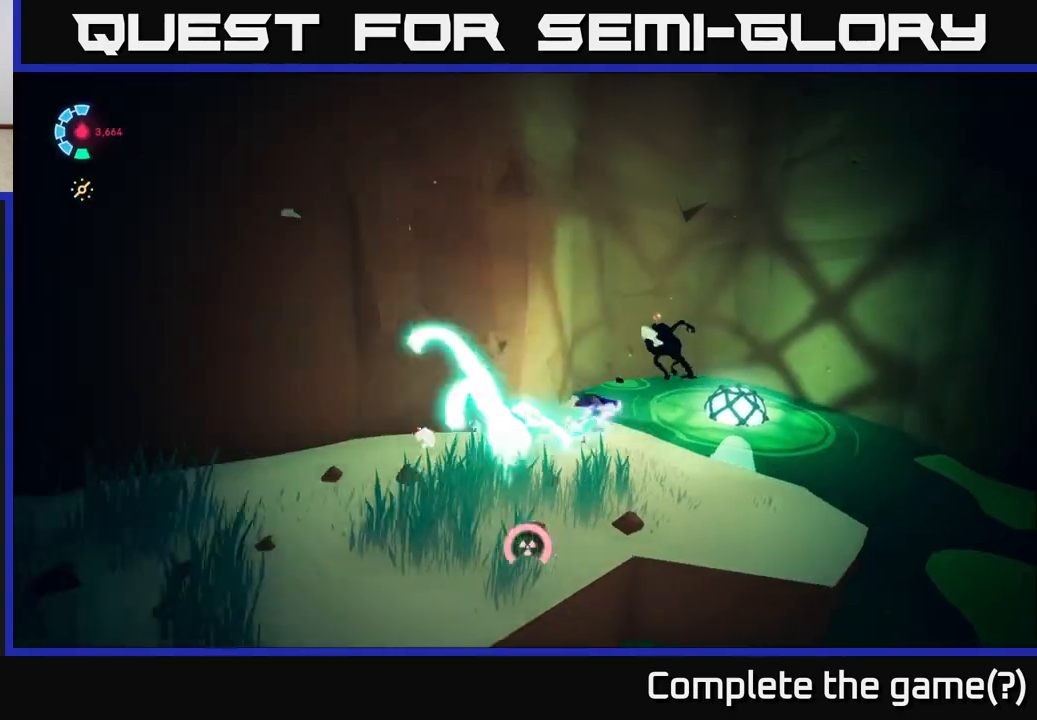
Gameplay with a controller (Xbox layout); each line is a JSON object with the inputs held at the frame after it. "events" lists button and stick changes between this image and that frame as [ms after this image, input, new state], when the widget could be followed in between.
{"buttons": [], "left_stick": "down-left", "right_stick": "center", "events": [[100, "A", "down"], [183, "X", "down"], [233, "R2", "up"], [283, "L2", "up"], [317, "X", "up"], [350, "left_stick", "center"], [417, "left_stick", "left"], [433, "A", "up"], [500, "left_stick", "down-left"]]}
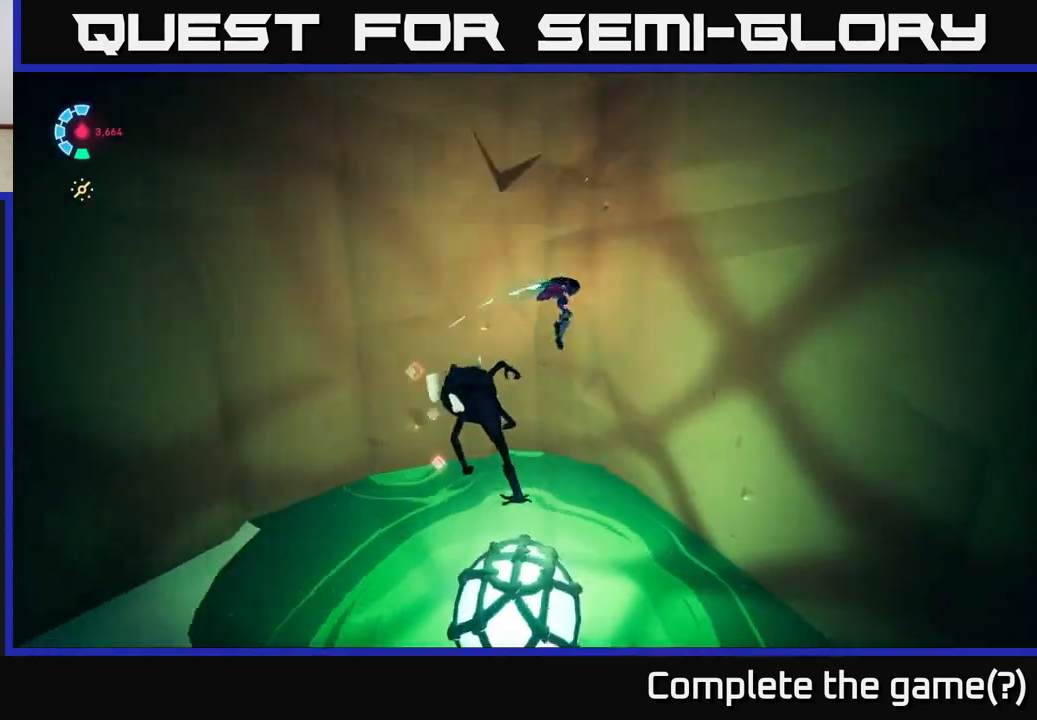
{"buttons": ["A"], "left_stick": "down-left", "right_stick": "center", "events": [[17, "A", "down"], [17, "X", "down"], [117, "X", "up"], [200, "A", "up"], [283, "left_stick", "down"], [350, "X", "down"], [400, "A", "down"], [483, "left_stick", "down-left"], [500, "X", "up"]]}
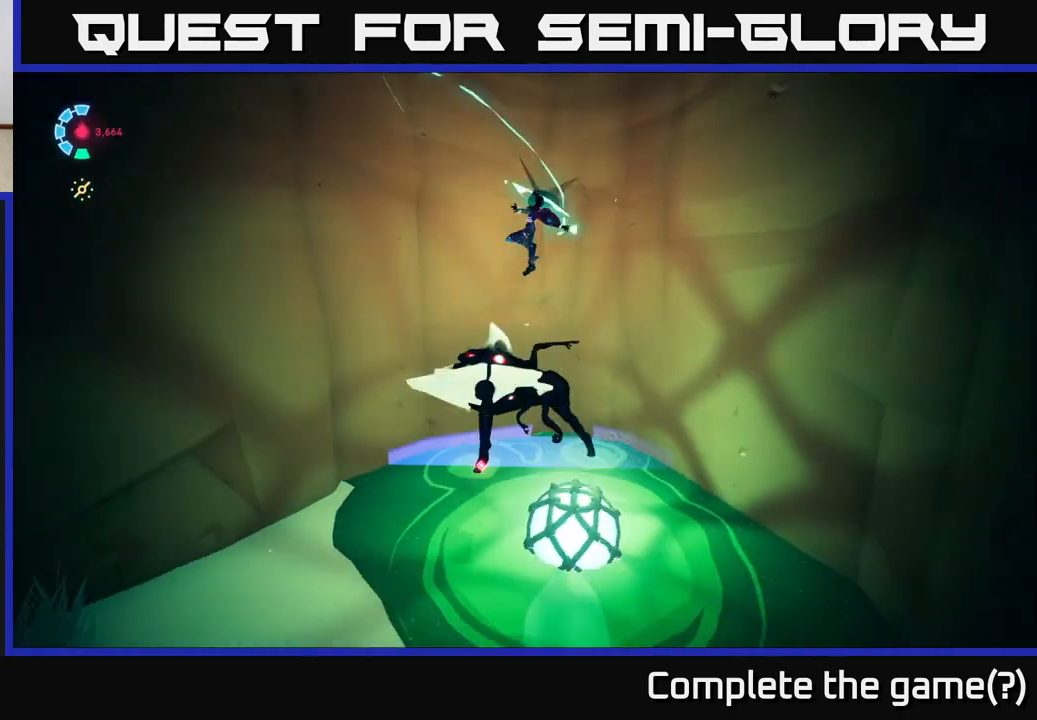
{"buttons": [], "left_stick": "down-left", "right_stick": "down-left", "events": [[83, "L2", "down"], [217, "R2", "down"], [317, "A", "up"], [350, "R2", "up"], [450, "L2", "up"], [500, "right_stick", "down-left"]]}
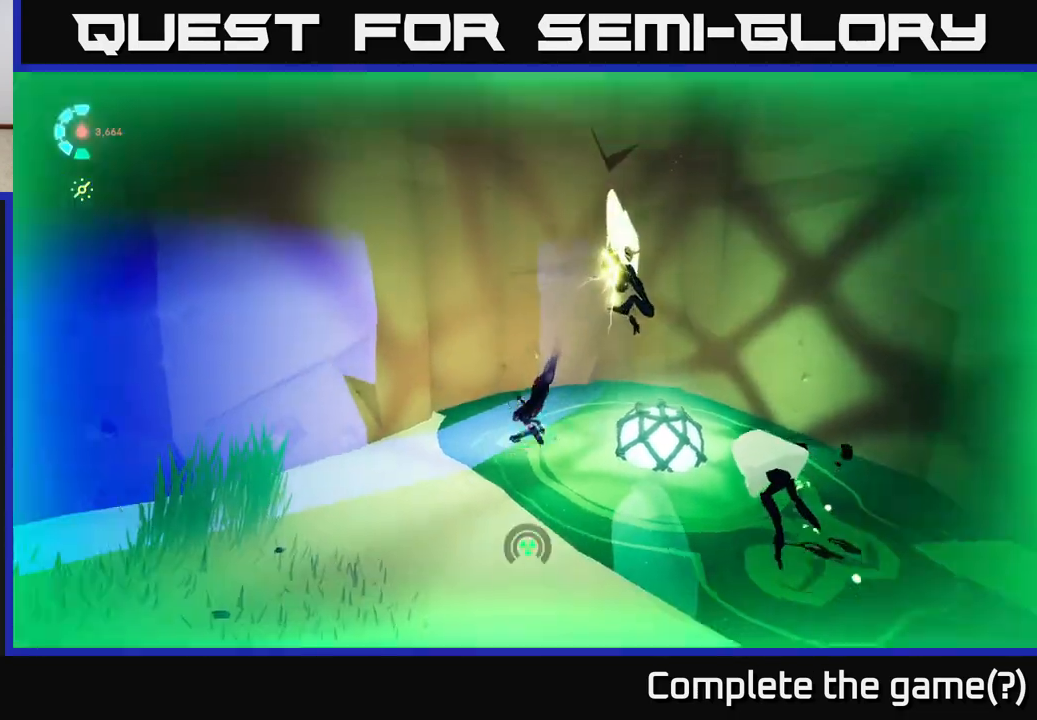
{"buttons": ["A", "L2", "R2"], "left_stick": "down-right", "right_stick": "center", "events": [[33, "L2", "down"], [150, "R2", "down"], [233, "right_stick", "center"], [350, "left_stick", "down"], [483, "A", "down"], [483, "left_stick", "down-right"]]}
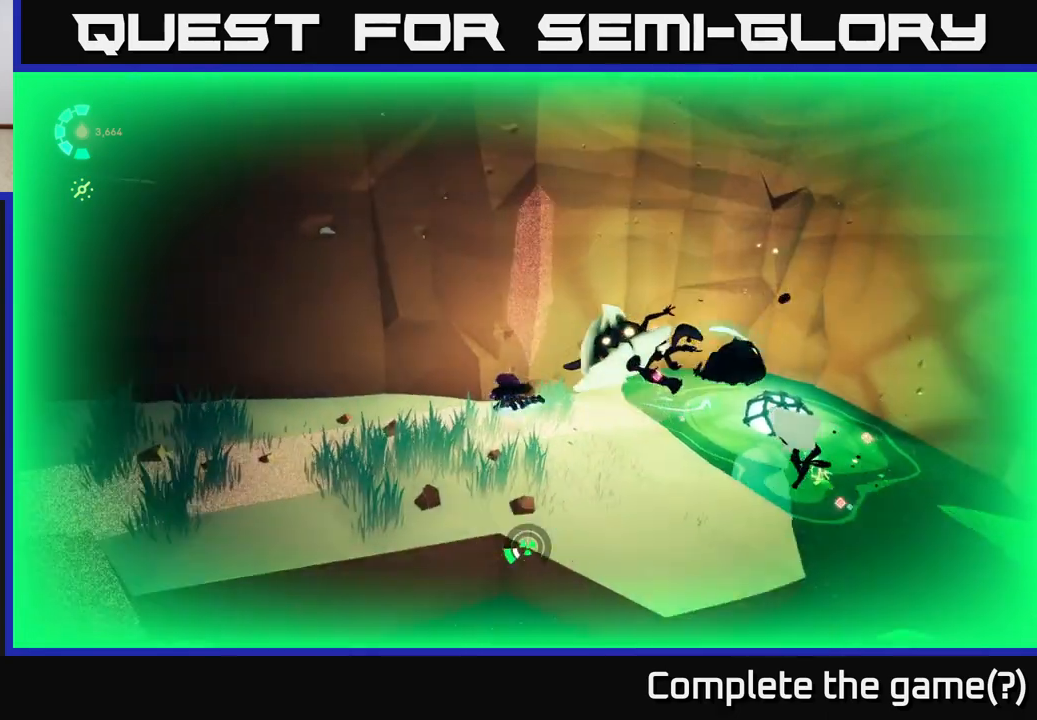
{"buttons": ["X", "L2"], "left_stick": "up-left", "right_stick": "center", "events": [[100, "A", "up"], [117, "R2", "up"], [117, "left_stick", "right"], [150, "L2", "up"], [233, "A", "down"], [283, "left_stick", "up"], [383, "left_stick", "up-left"], [433, "A", "up"], [467, "L2", "down"], [467, "X", "down"]]}
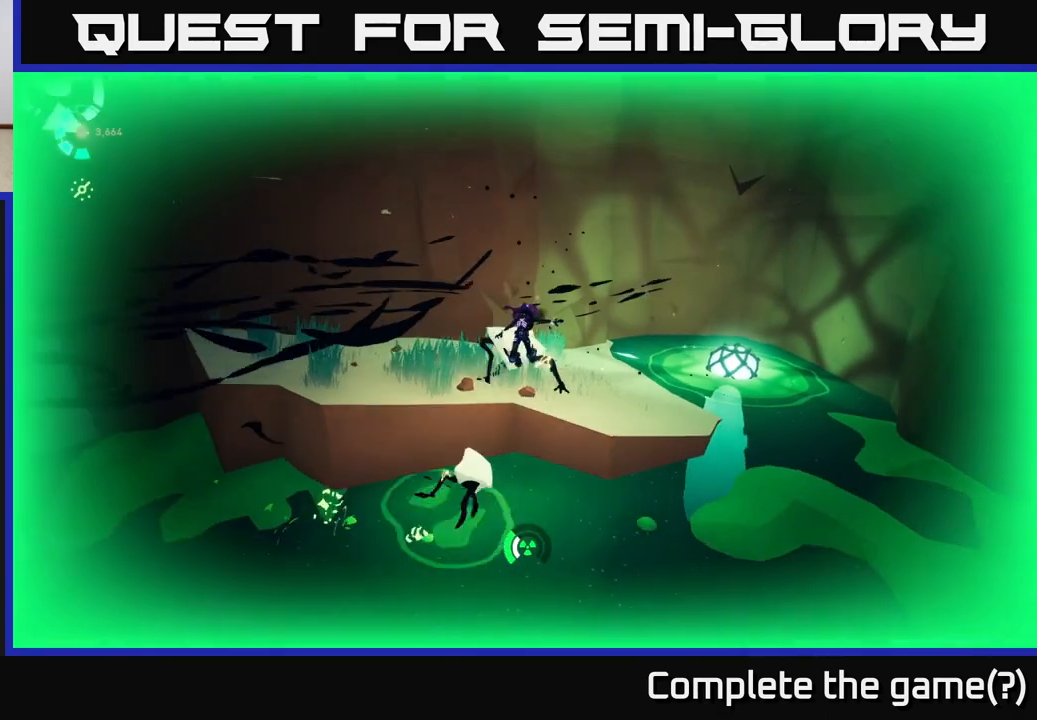
{"buttons": ["A", "X", "L2"], "left_stick": "up", "right_stick": "center", "events": [[50, "A", "down"], [50, "left_stick", "up"], [100, "X", "up"], [200, "A", "up"], [267, "L2", "up"], [350, "A", "down"], [417, "L2", "down"], [450, "X", "down"]]}
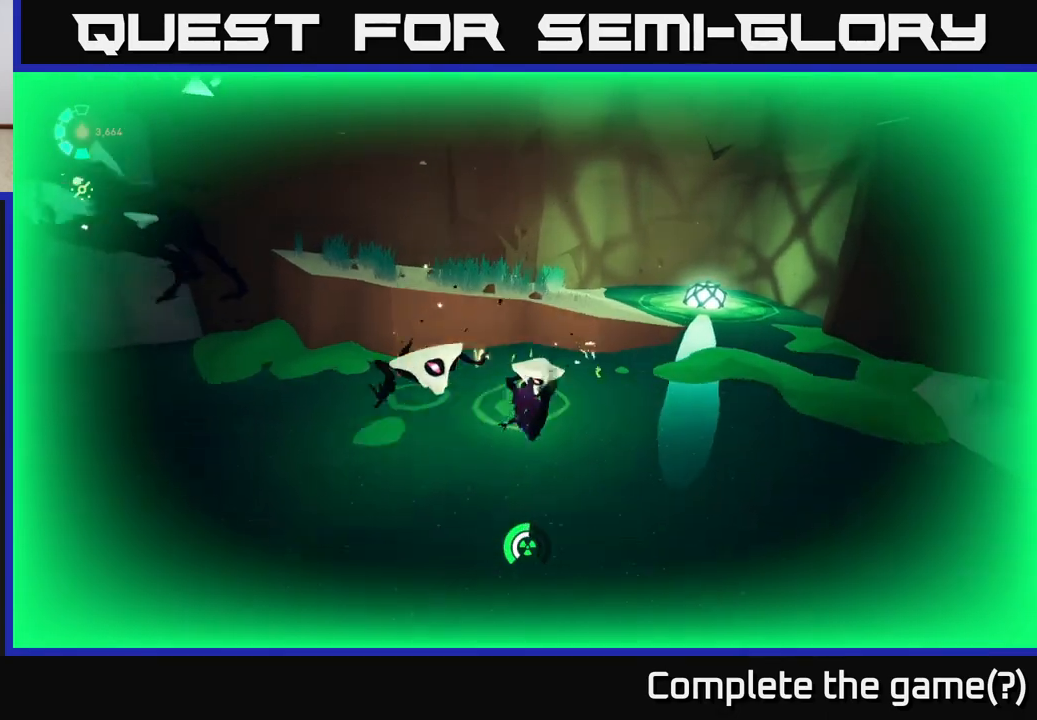
{"buttons": ["X", "L2"], "left_stick": "up", "right_stick": "center", "events": [[117, "X", "up"], [133, "A", "up"], [200, "L2", "up"], [283, "L2", "down"], [317, "A", "down"], [383, "X", "down"], [467, "A", "up"]]}
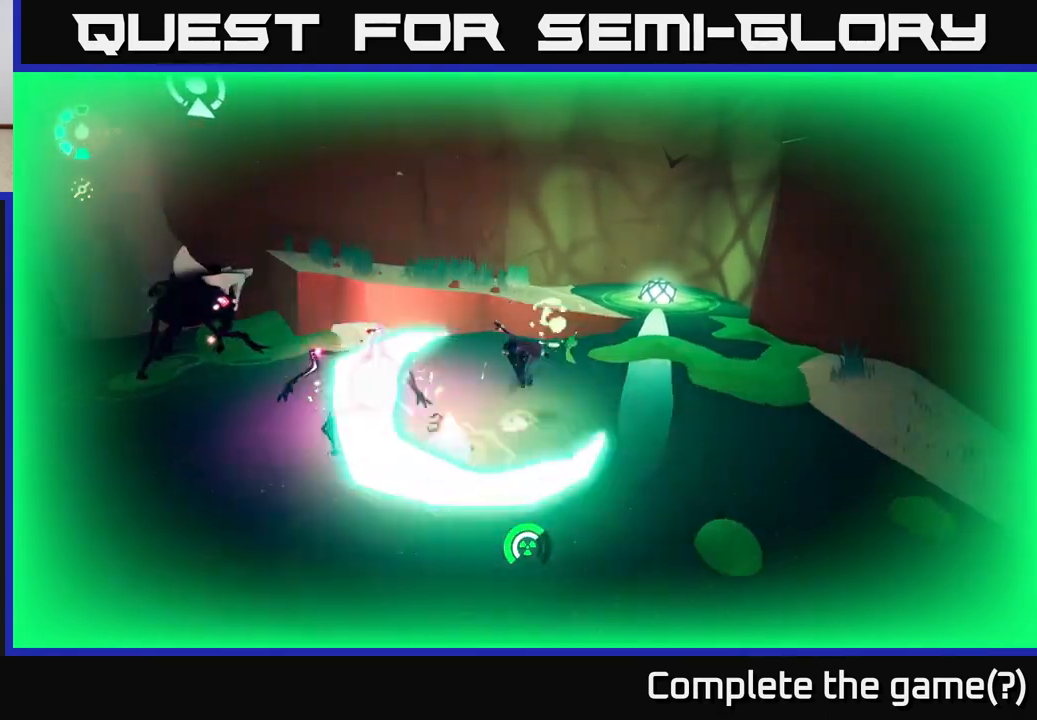
{"buttons": [], "left_stick": "up", "right_stick": "center", "events": [[67, "X", "up"], [83, "L2", "up"], [83, "left_stick", "up-left"], [200, "X", "down"], [267, "A", "down"], [283, "left_stick", "up"], [350, "X", "up"], [483, "A", "up"]]}
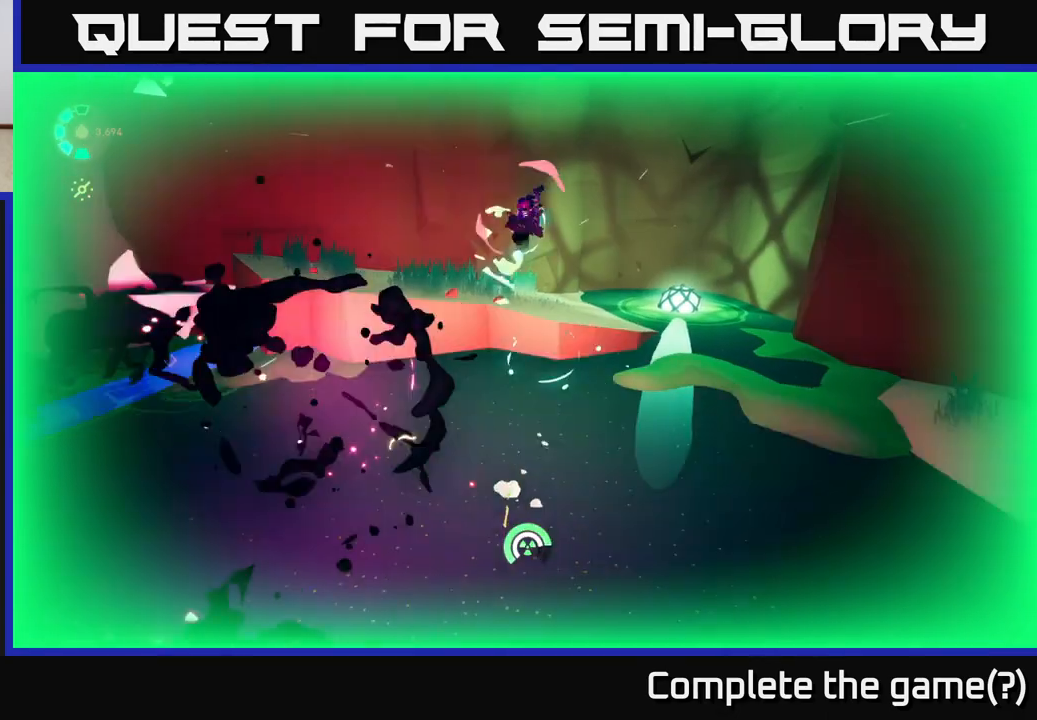
{"buttons": ["L2"], "left_stick": "up", "right_stick": "center", "events": [[167, "L2", "down"], [217, "A", "down"], [217, "R2", "down"], [417, "A", "up"], [433, "R2", "up"]]}
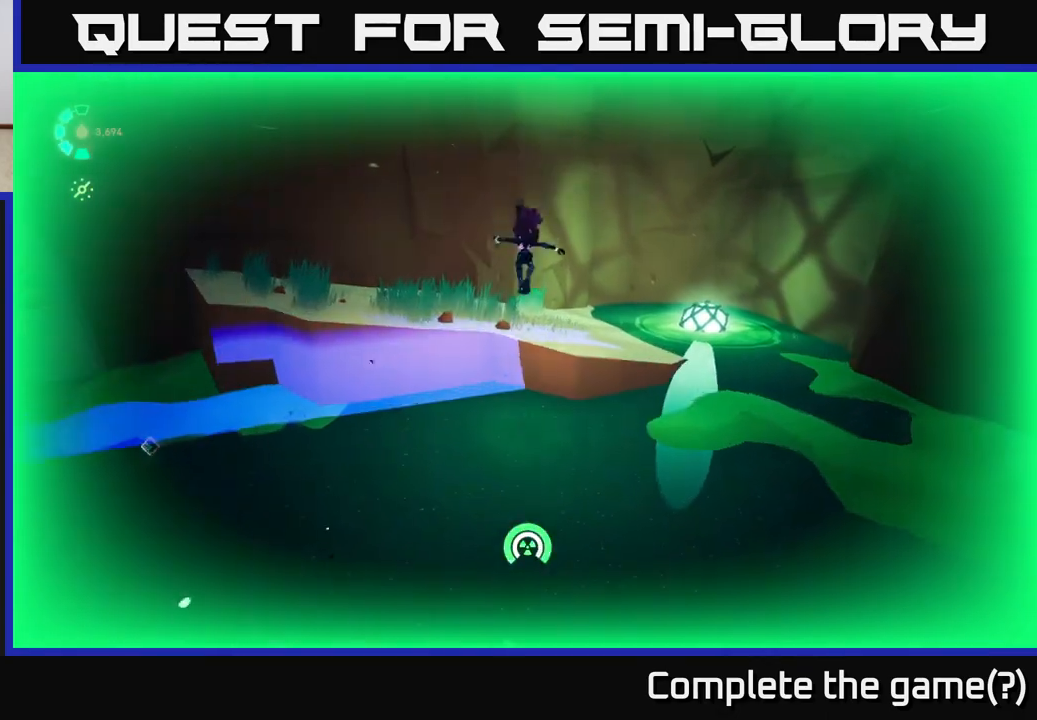
{"buttons": ["A", "R2"], "left_stick": "up", "right_stick": "center", "events": [[50, "L2", "up"], [83, "A", "down"], [117, "L2", "down"], [183, "A", "up"], [267, "A", "down"], [267, "R2", "down"], [283, "L2", "up"], [317, "L2", "down"], [367, "R2", "up"], [383, "A", "up"], [433, "R2", "down"], [450, "A", "down"], [467, "L2", "up"]]}
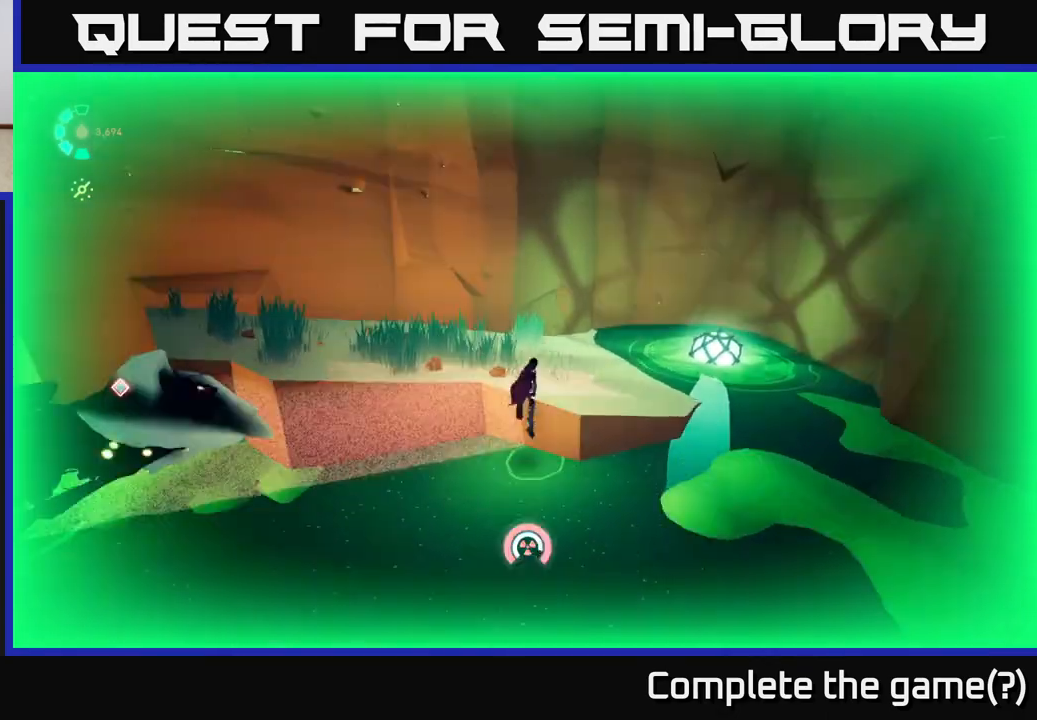
{"buttons": ["L2"], "left_stick": "up-left", "right_stick": "center", "events": [[67, "L2", "down"], [67, "R2", "up"], [100, "A", "up"], [150, "left_stick", "up-left"], [183, "A", "down"], [217, "R2", "down"], [267, "L2", "up"], [267, "R2", "up"], [300, "A", "up"], [383, "A", "down"], [383, "L2", "down"], [500, "A", "up"]]}
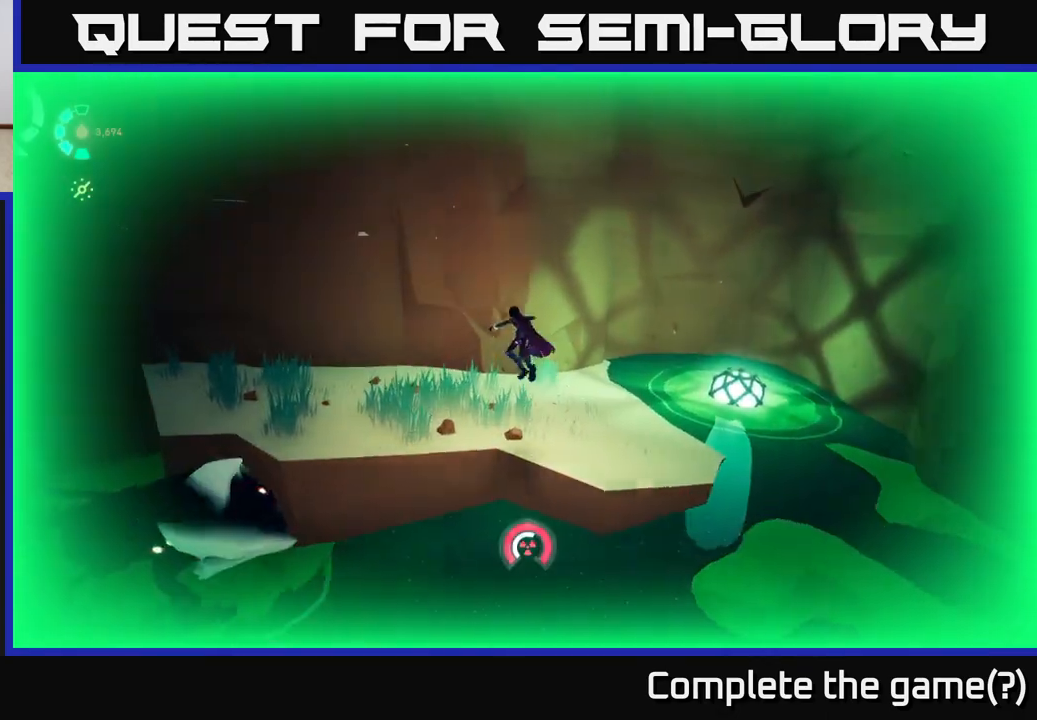
{"buttons": [], "left_stick": "center", "right_stick": "right", "events": [[50, "L2", "up"], [83, "A", "down"], [167, "A", "up"], [217, "L2", "down"], [367, "L2", "up"], [400, "right_stick", "right"], [467, "left_stick", "center"]]}
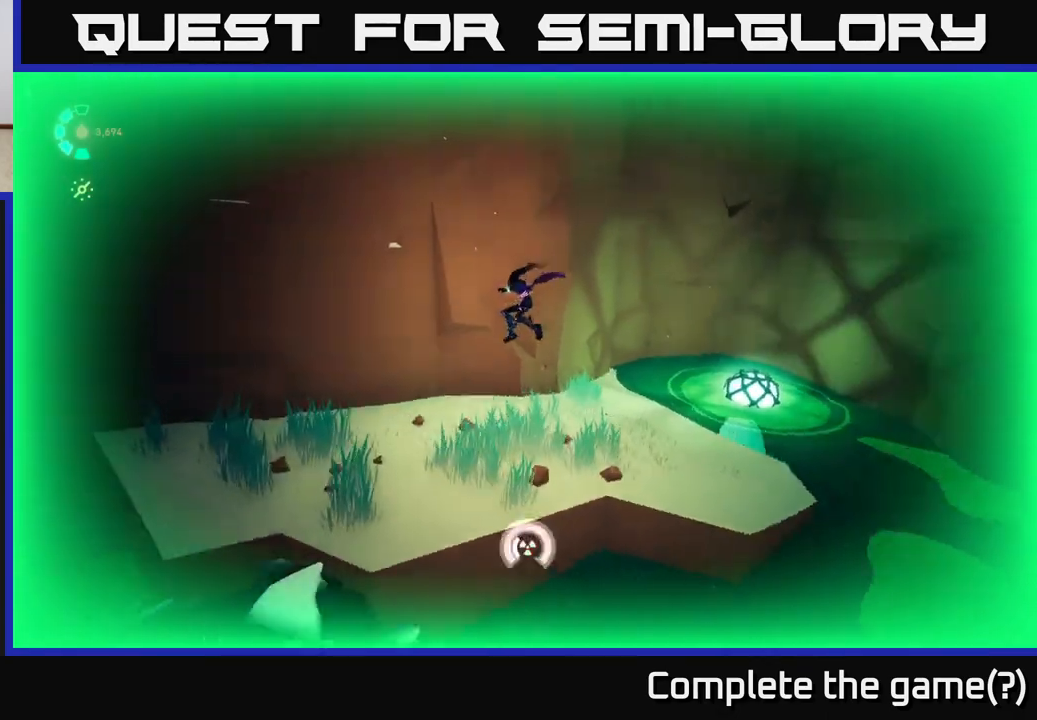
{"buttons": [], "left_stick": "down", "right_stick": "center", "events": [[150, "right_stick", "center"], [300, "left_stick", "down"]]}
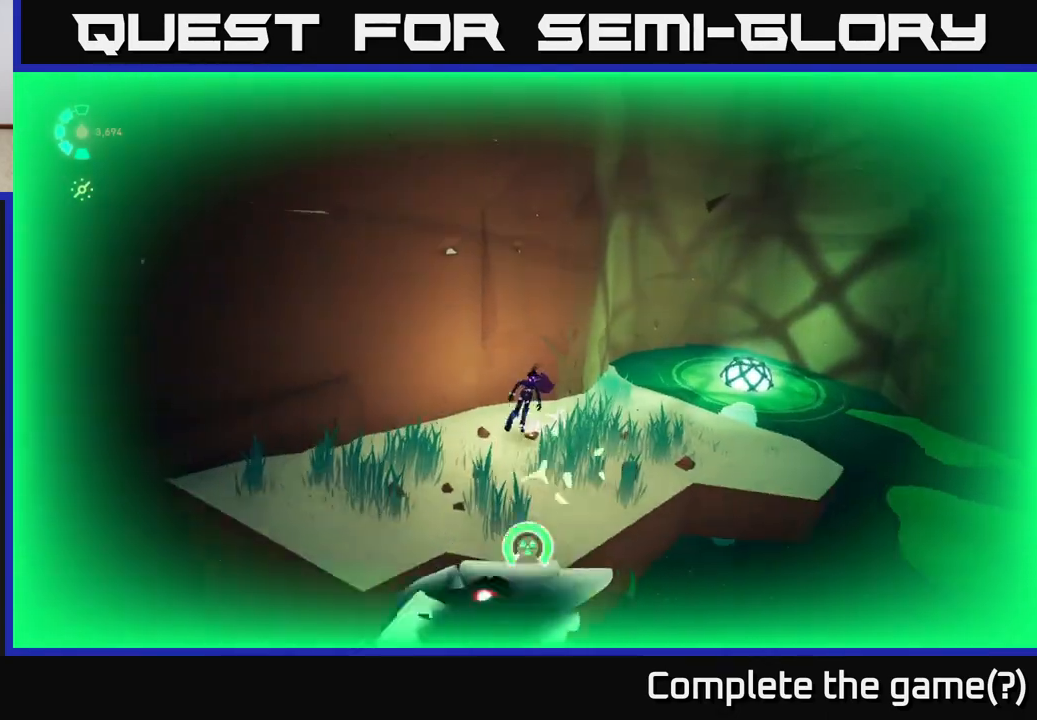
{"buttons": ["X"], "left_stick": "center", "right_stick": "center", "events": [[150, "X", "down"], [183, "left_stick", "center"], [300, "X", "up"], [467, "X", "down"]]}
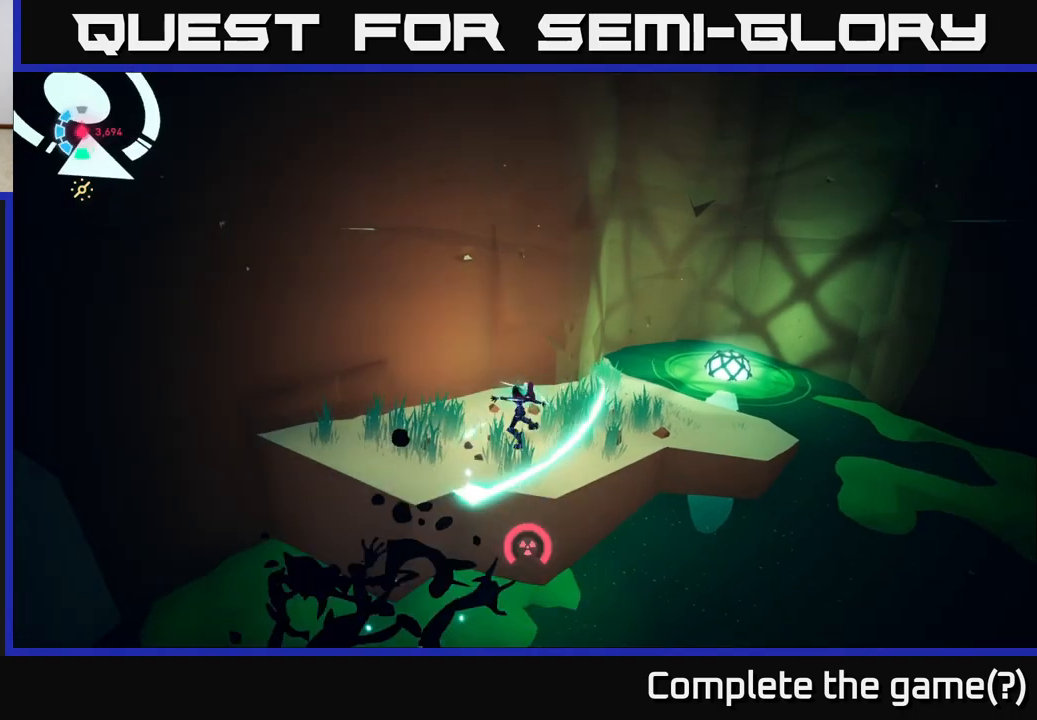
{"buttons": [], "left_stick": "center", "right_stick": "center", "events": [[100, "X", "up"], [350, "left_stick", "down-left"], [467, "left_stick", "center"]]}
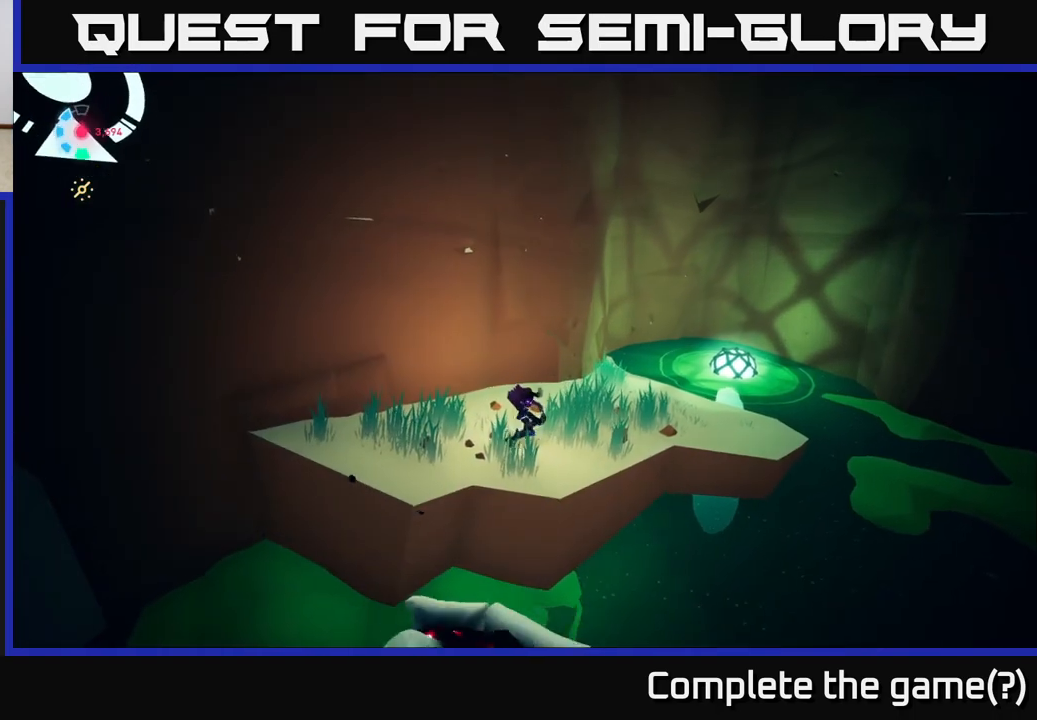
{"buttons": [], "left_stick": "down", "right_stick": "center", "events": [[150, "X", "down"], [267, "X", "up"], [467, "left_stick", "down"]]}
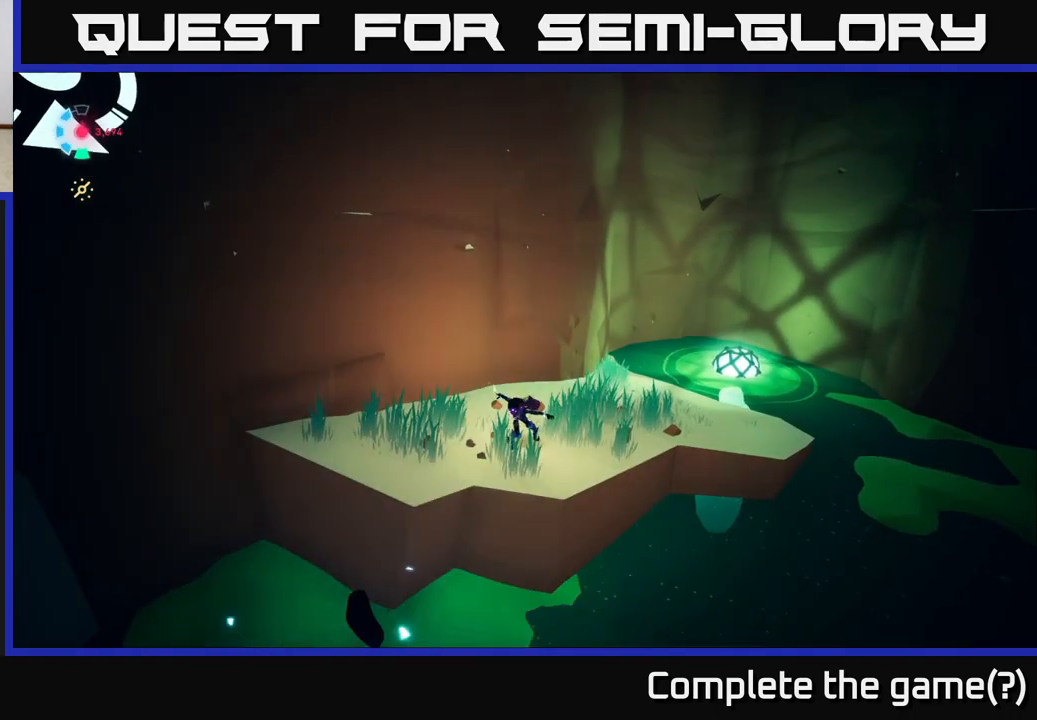
{"buttons": [], "left_stick": "center", "right_stick": "center", "events": [[233, "left_stick", "center"], [250, "X", "down"], [400, "X", "up"]]}
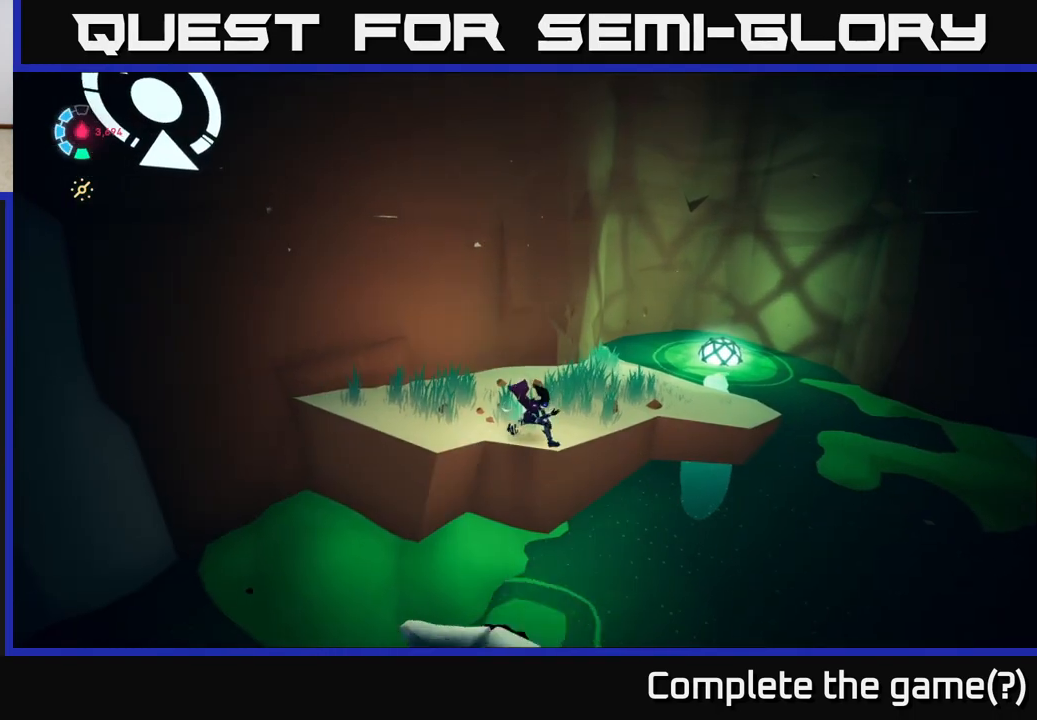
{"buttons": [], "left_stick": "center", "right_stick": "center", "events": [[167, "X", "down"], [283, "X", "up"]]}
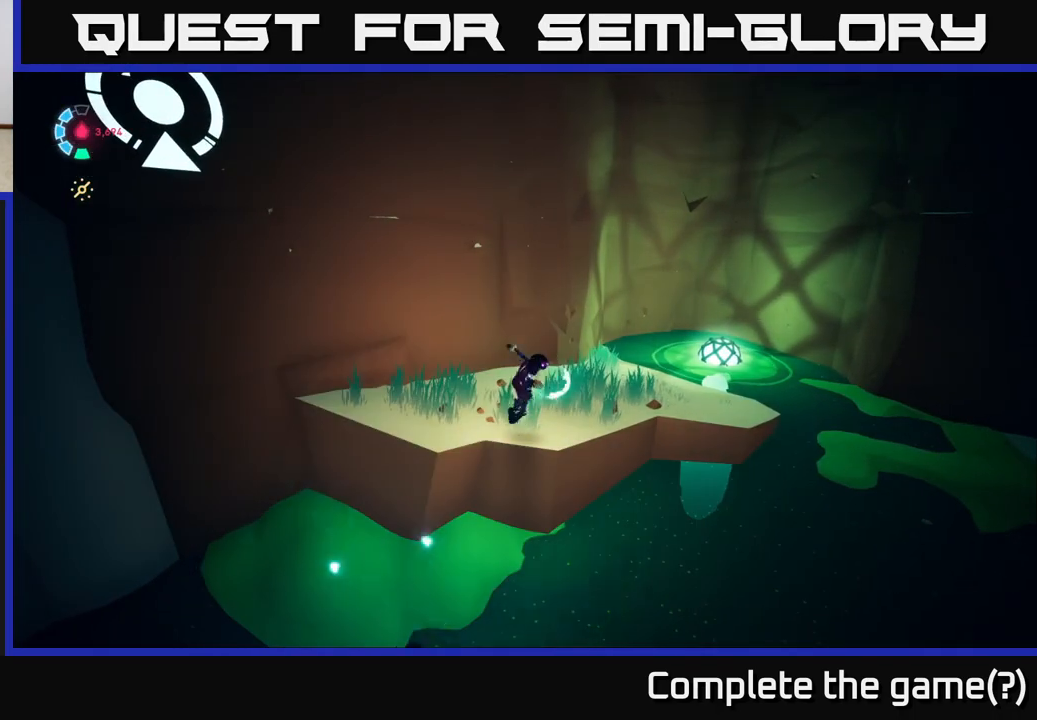
{"buttons": [], "left_stick": "center", "right_stick": "left", "events": [[350, "right_stick", "down-left"], [500, "right_stick", "left"]]}
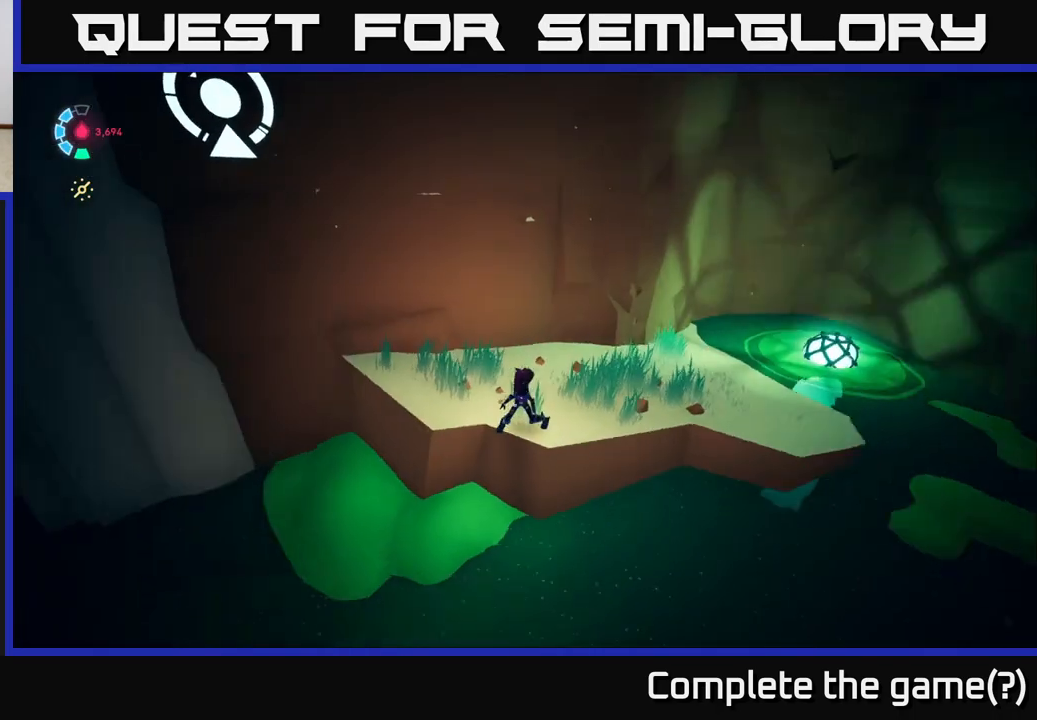
{"buttons": [], "left_stick": "center", "right_stick": "left", "events": []}
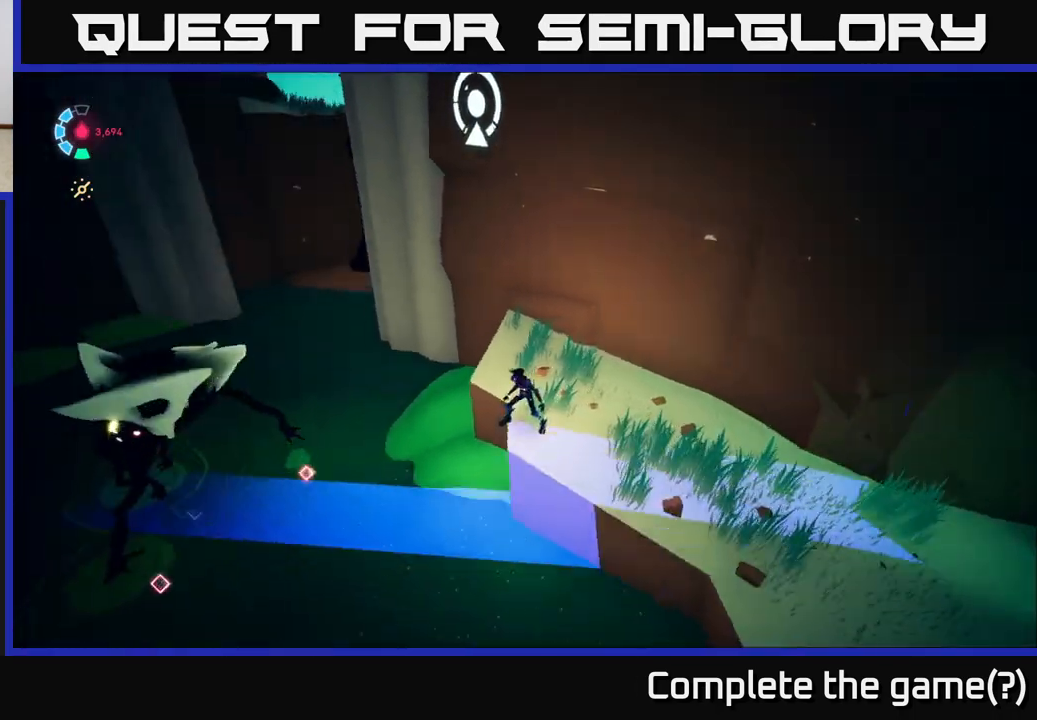
{"buttons": ["A"], "left_stick": "center", "right_stick": "center", "events": [[117, "right_stick", "center"], [483, "A", "down"]]}
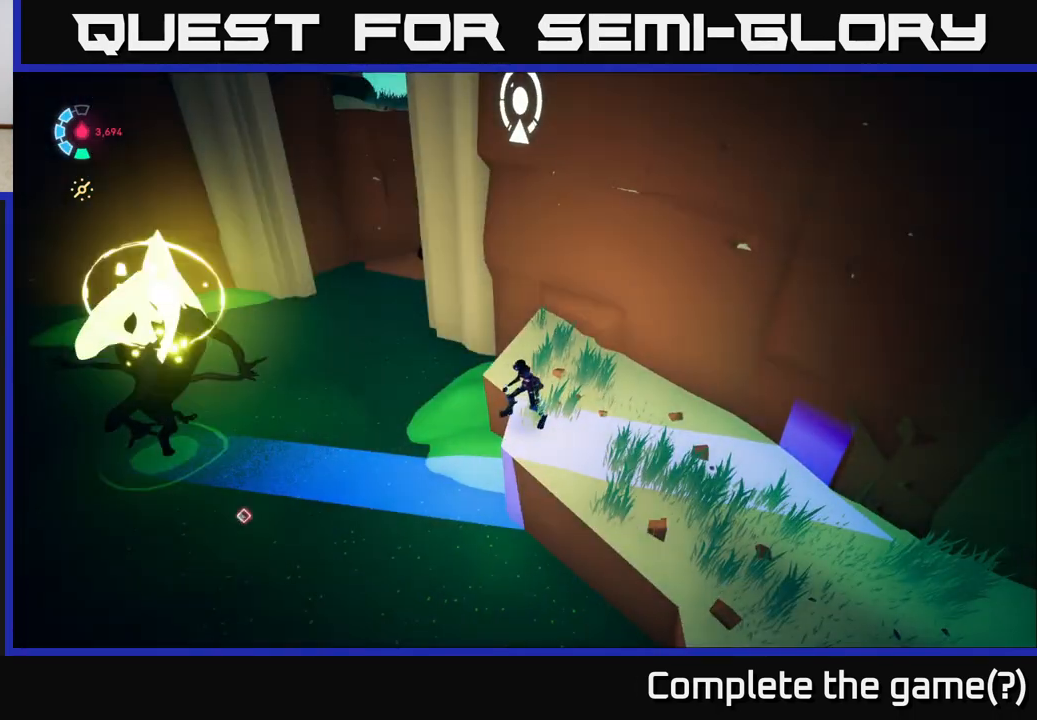
{"buttons": ["A"], "left_stick": "center", "right_stick": "center", "events": [[233, "A", "up"], [350, "A", "down"]]}
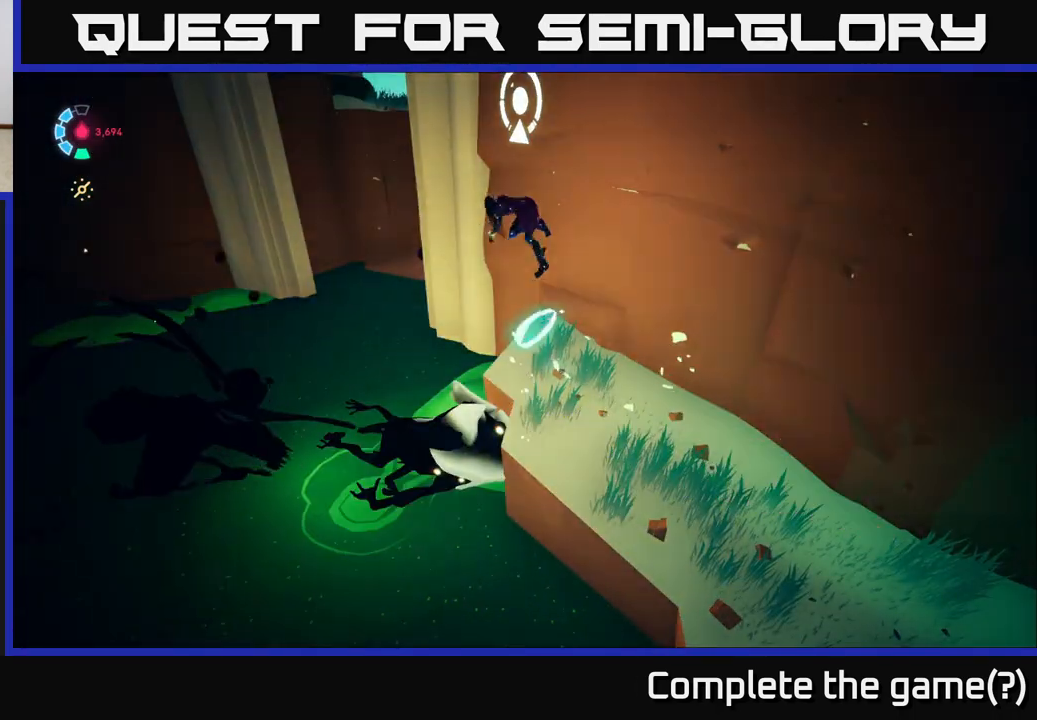
{"buttons": [], "left_stick": "center", "right_stick": "center", "events": [[233, "A", "up"]]}
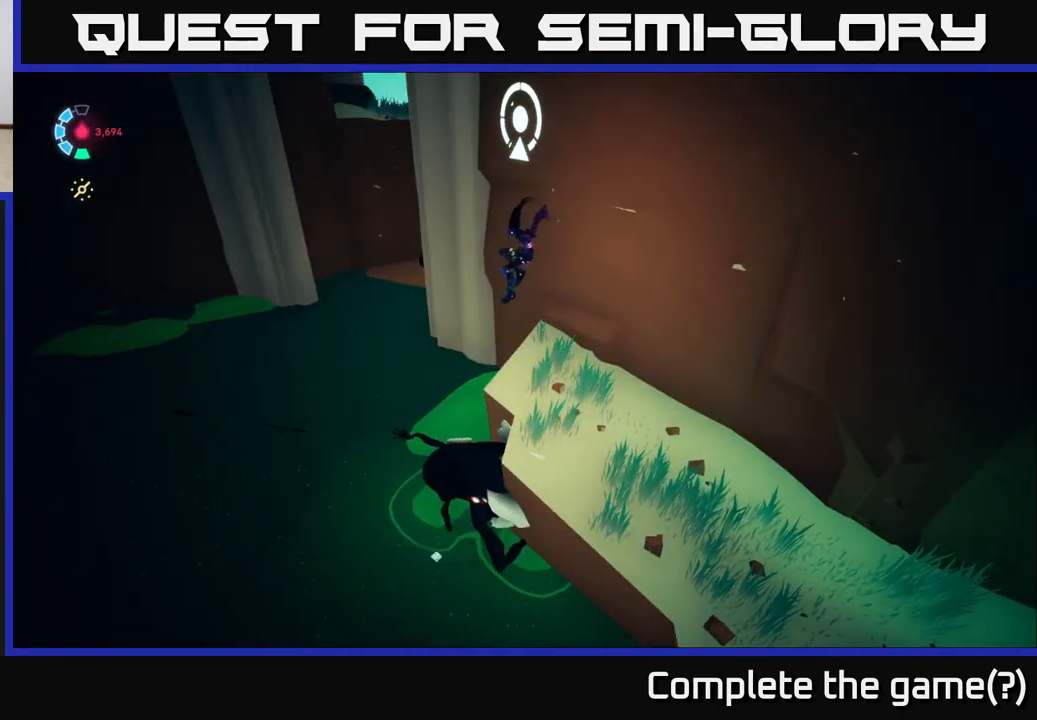
{"buttons": [], "left_stick": "center", "right_stick": "center", "events": [[267, "X", "down"], [433, "X", "up"]]}
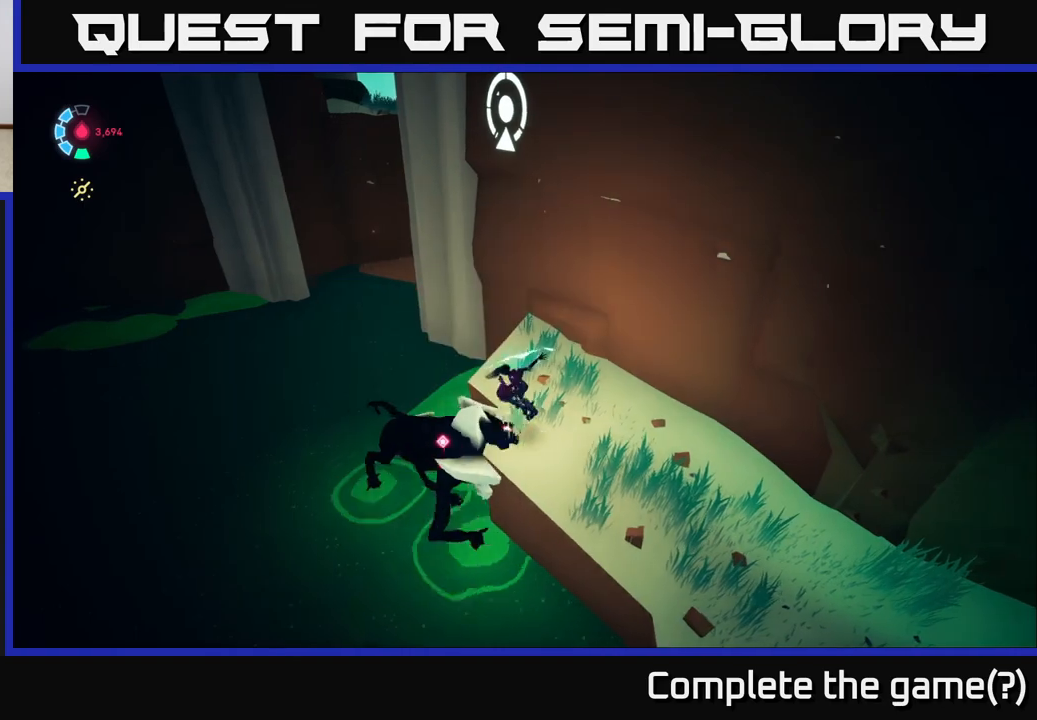
{"buttons": ["X"], "left_stick": "center", "right_stick": "center", "events": [[83, "X", "down"], [233, "X", "up"], [417, "X", "down"]]}
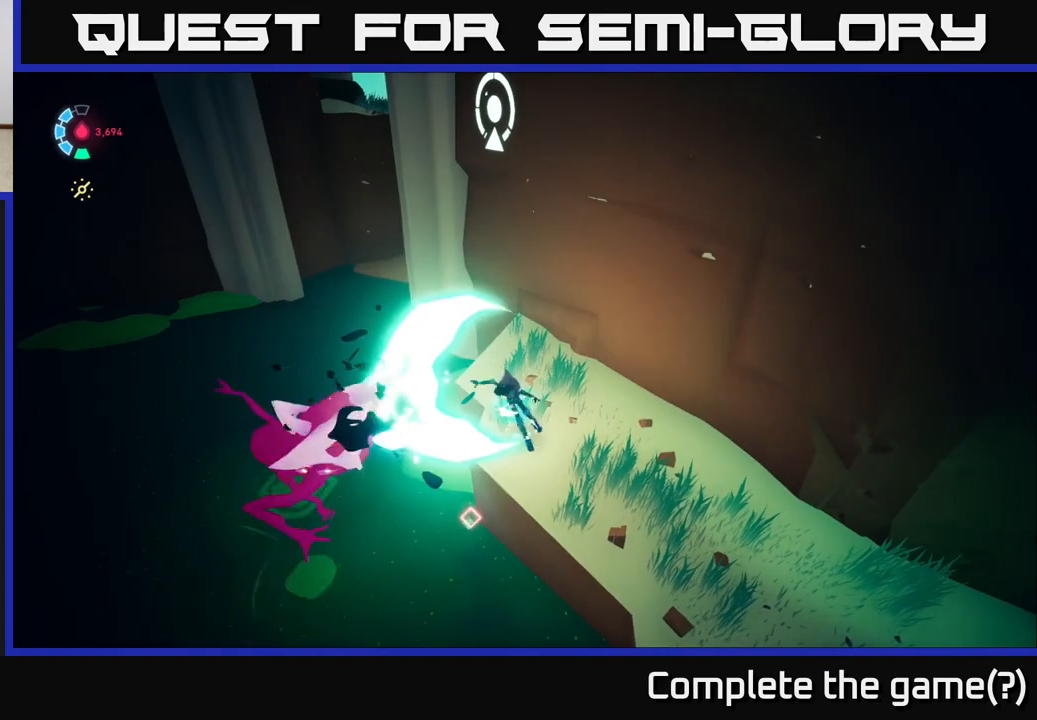
{"buttons": [], "left_stick": "center", "right_stick": "center", "events": [[83, "X", "up"]]}
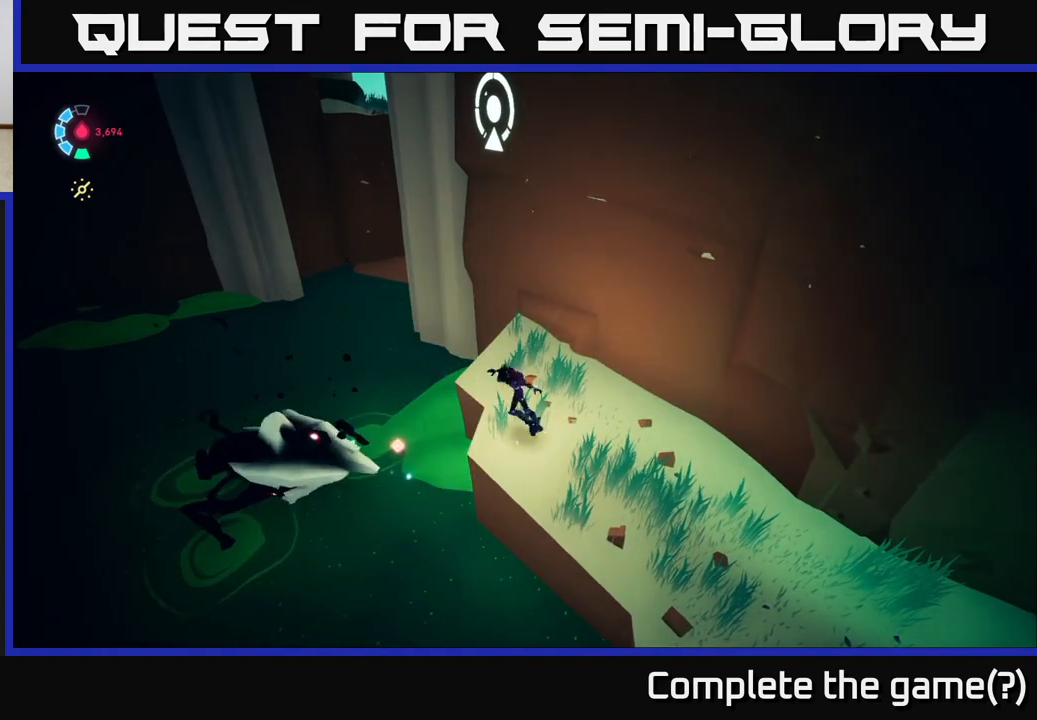
{"buttons": [], "left_stick": "center", "right_stick": "up-left", "events": [[267, "right_stick", "left"], [483, "right_stick", "up-left"]]}
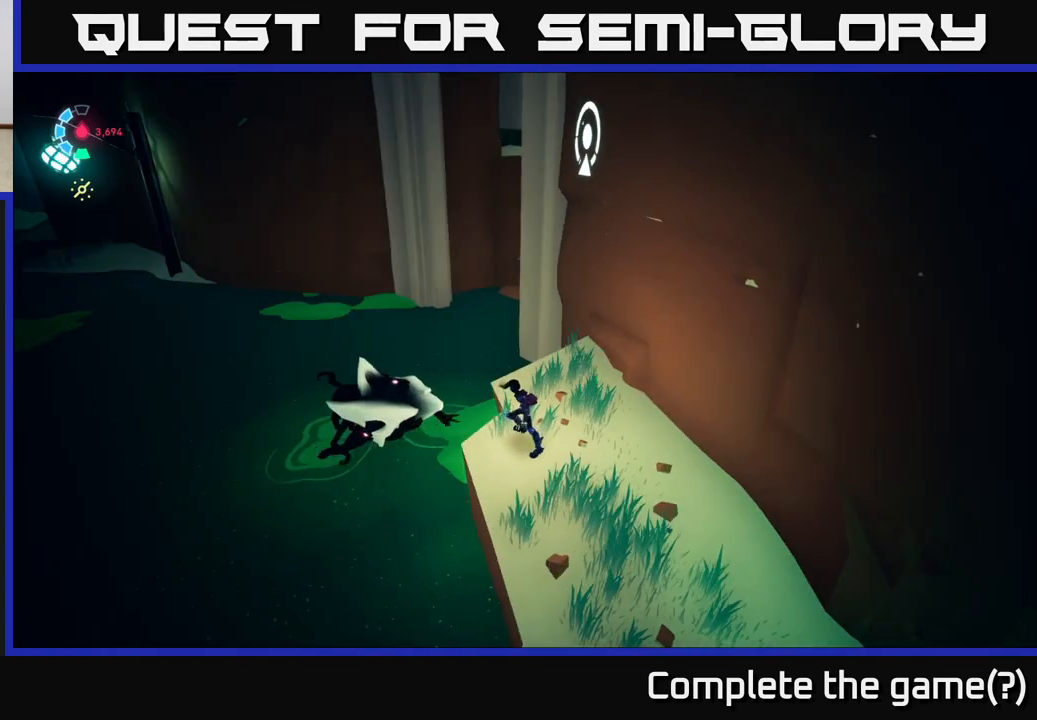
{"buttons": ["X"], "left_stick": "center", "right_stick": "center", "events": [[17, "right_stick", "center"], [133, "X", "down"], [283, "X", "up"], [500, "X", "down"]]}
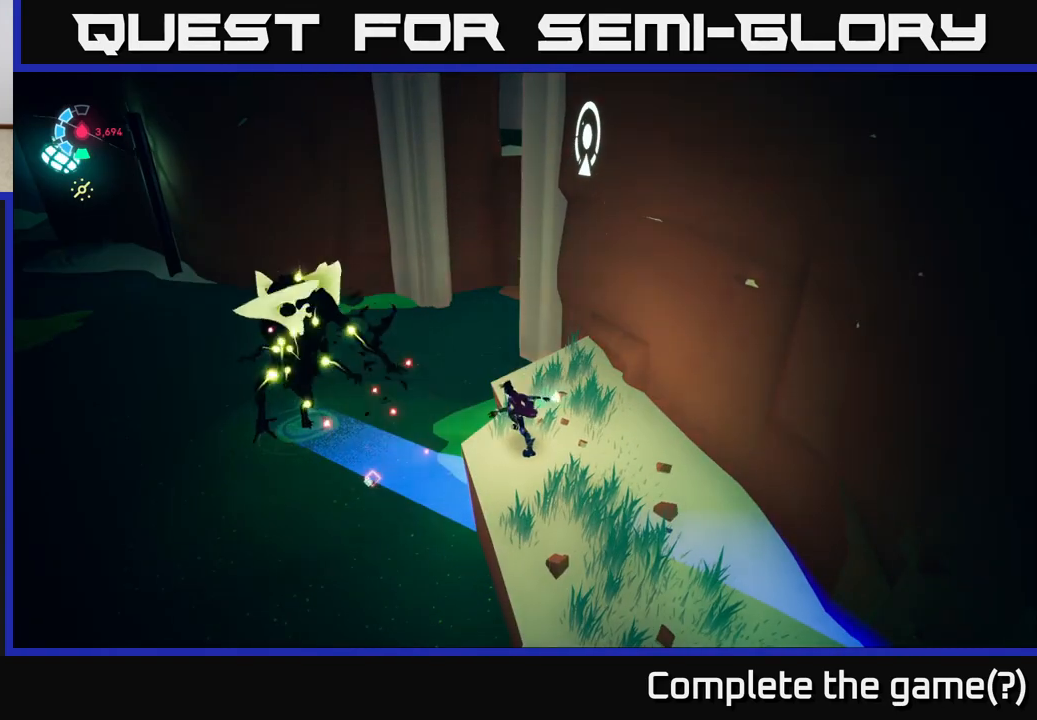
{"buttons": [], "left_stick": "center", "right_stick": "center", "events": [[133, "X", "up"], [267, "A", "down"], [467, "A", "up"]]}
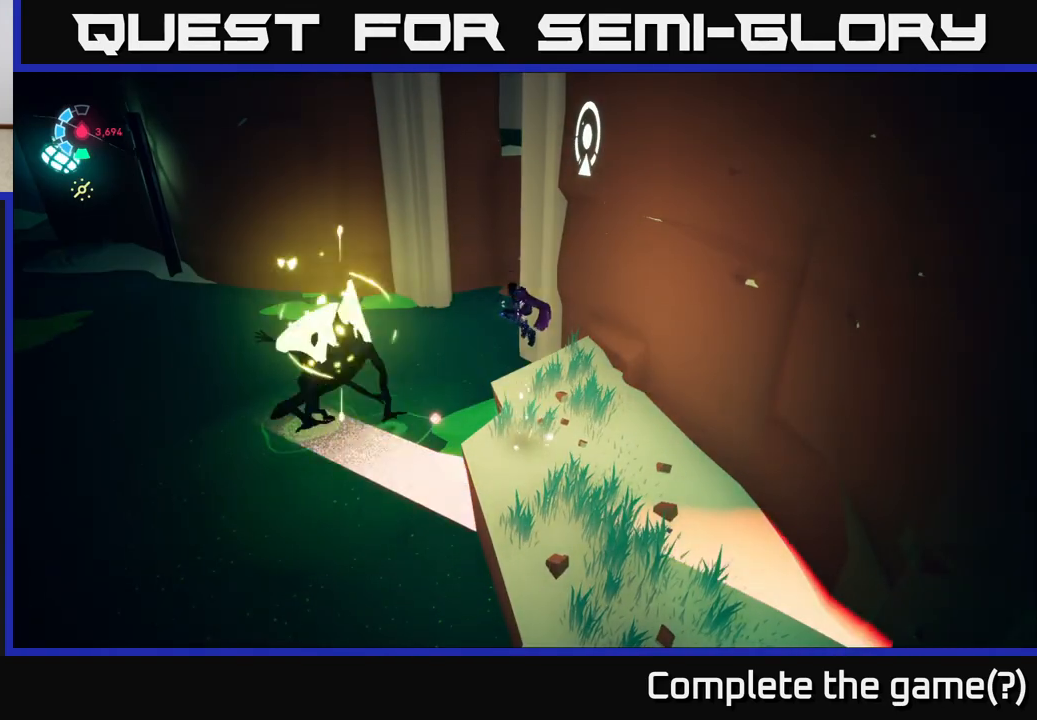
{"buttons": [], "left_stick": "center", "right_stick": "center", "events": []}